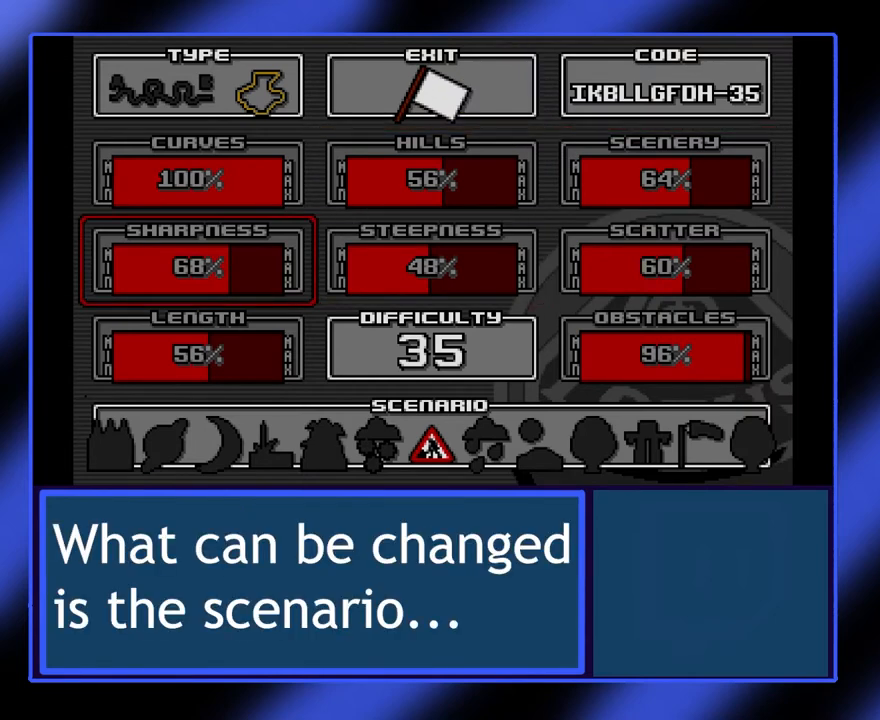
Gameplay with keyboard; each line is a JSON object with the keys held at the frame after it. "events" lists presses ("down") and releases ("up") of "alt", "ctrl", "down", "escape", "left", "return", "right", "shift", "space", "tab" and "up" between this image and that frame as [ms after this image, input, new state], when the widget could be followed in between. No other keys are recorded. Mouse input is not recorded.
{"keys": [], "events": [[167, "down", "down"], [333, "down", "up"]]}
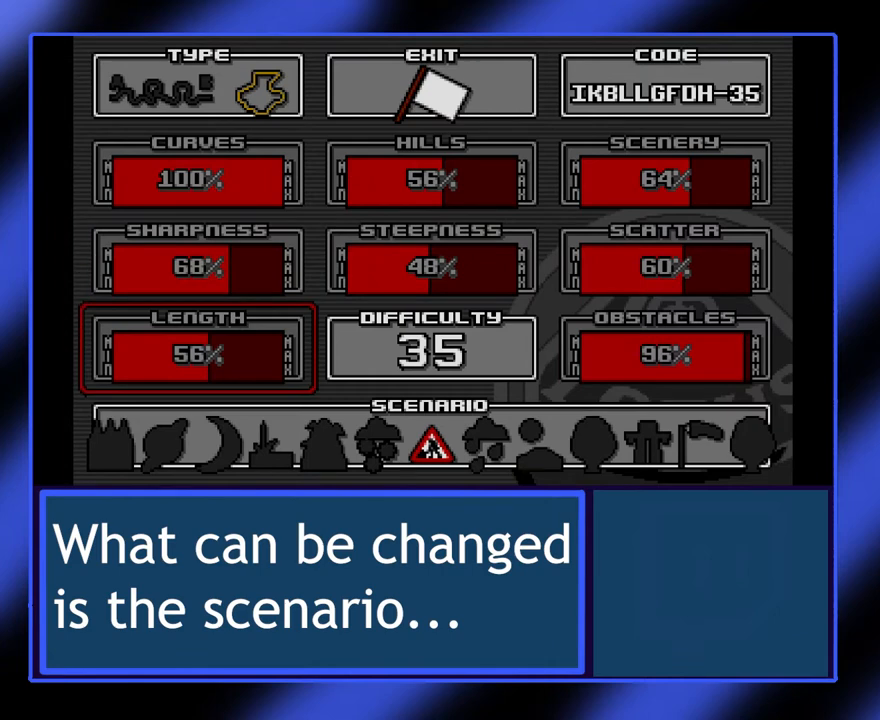
{"keys": [], "events": [[67, "down", "down"], [200, "down", "up"]]}
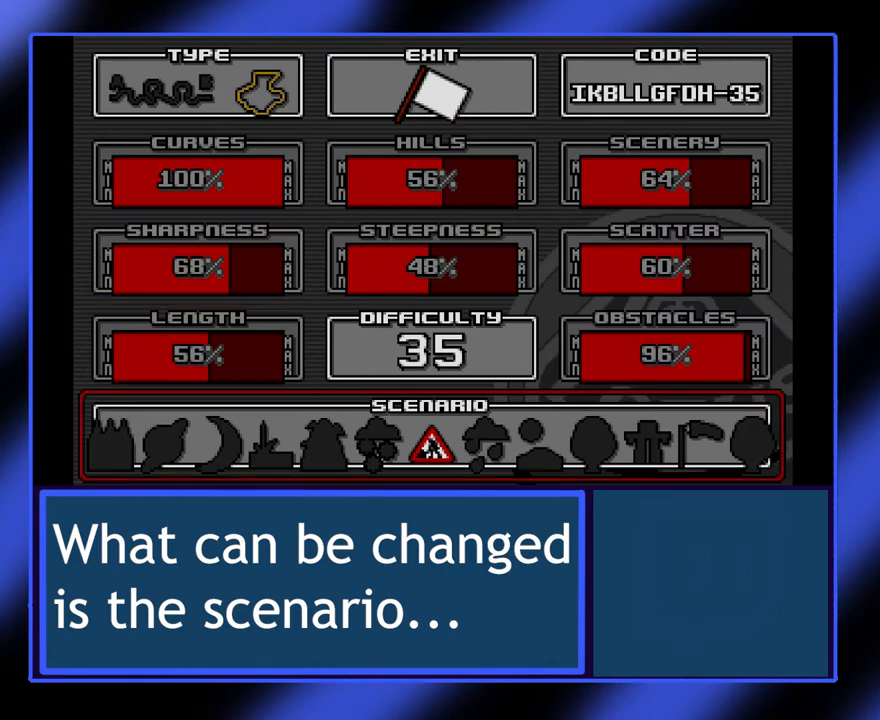
{"keys": [], "events": []}
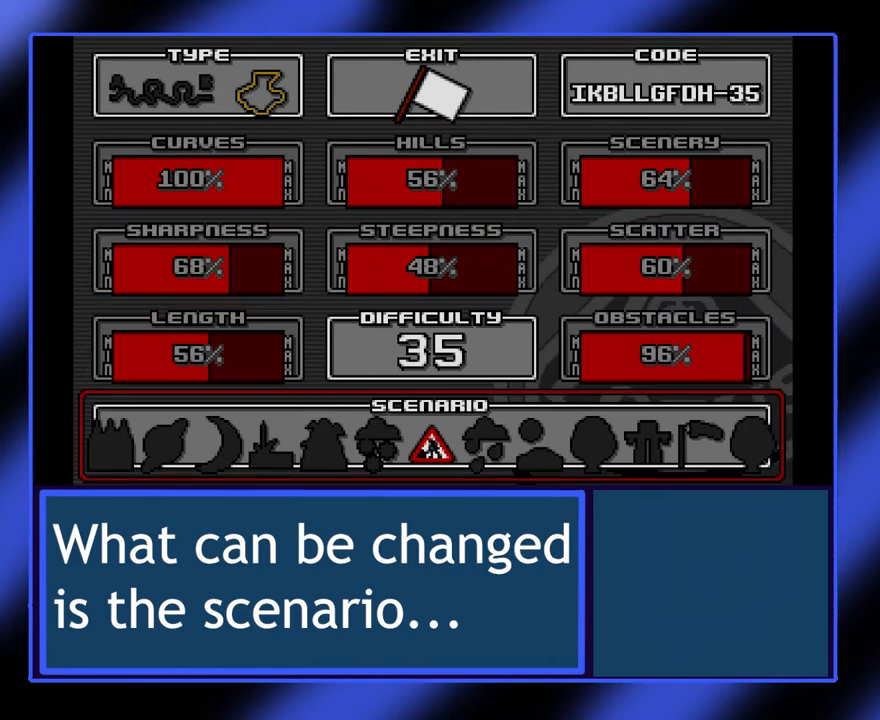
{"keys": ["return"], "events": [[433, "return", "down"]]}
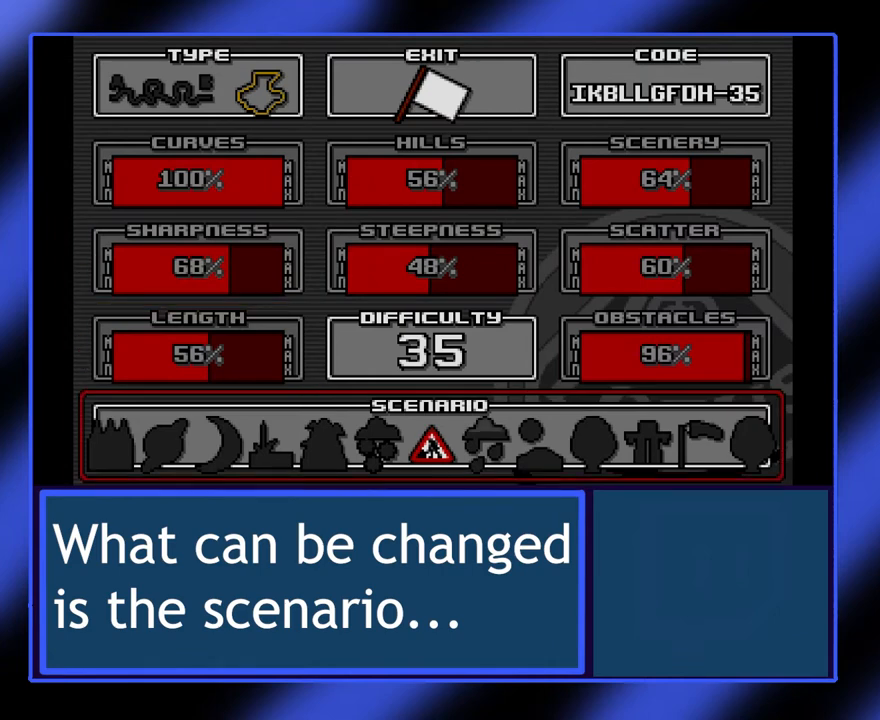
{"keys": [], "events": [[67, "return", "up"], [333, "return", "down"], [433, "return", "up"]]}
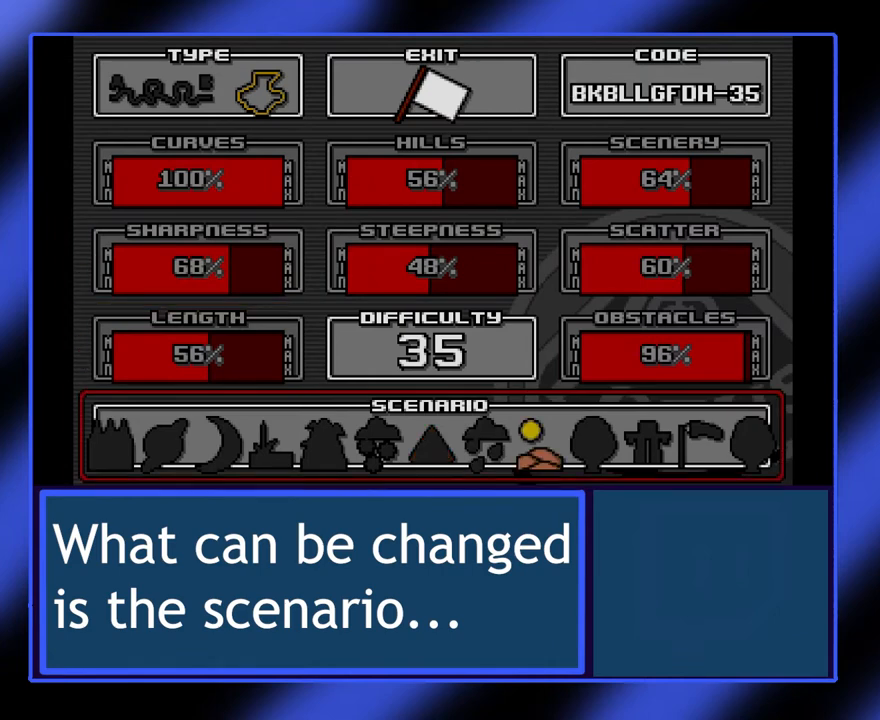
{"keys": ["return"], "events": [[133, "return", "down"], [233, "return", "up"], [433, "return", "down"]]}
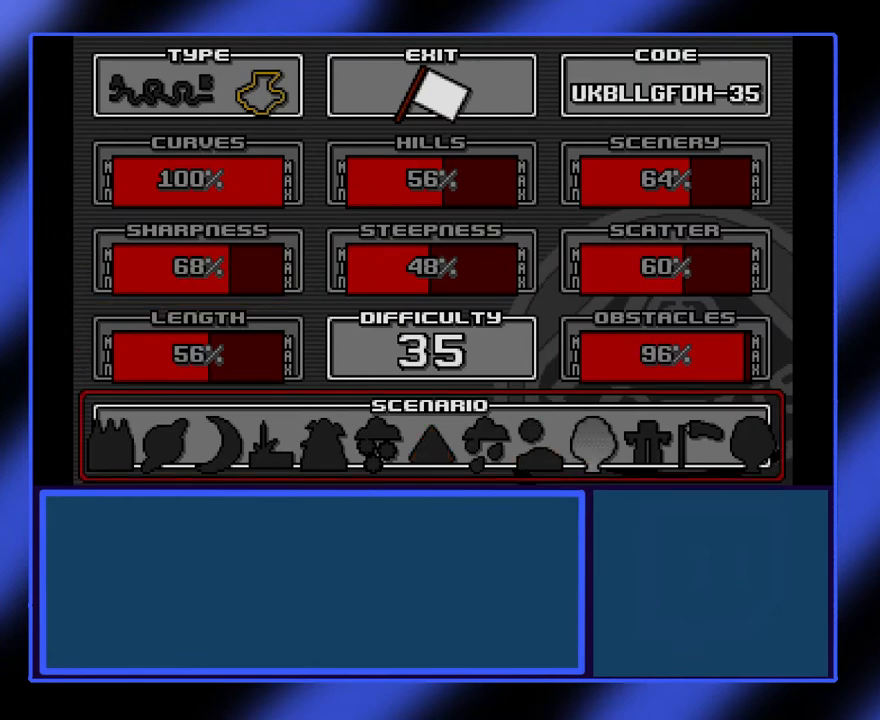
{"keys": [], "events": [[33, "return", "up"], [200, "return", "down"], [267, "return", "up"], [400, "return", "down"], [467, "return", "up"]]}
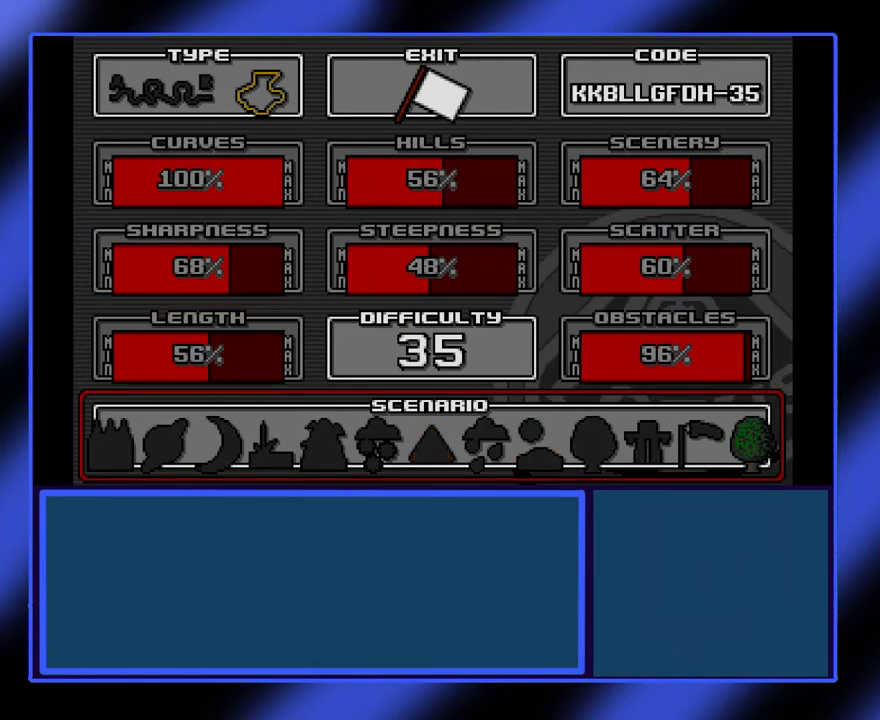
{"keys": ["return"], "events": [[100, "return", "down"], [167, "return", "up"], [300, "return", "down"], [333, "return", "up"], [467, "return", "down"]]}
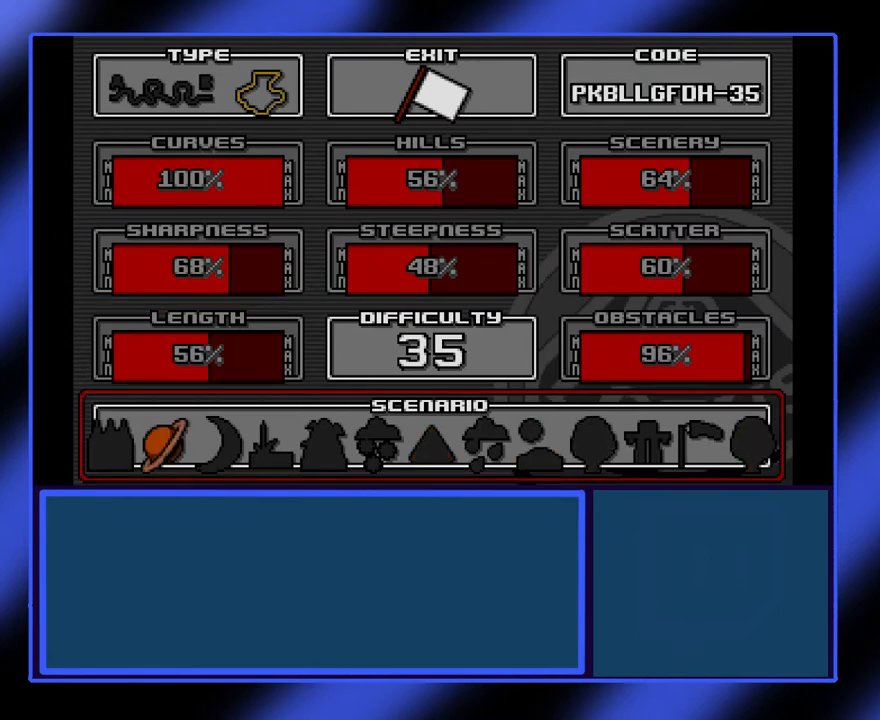
{"keys": ["return"], "events": [[33, "return", "up"], [167, "return", "down"], [200, "return", "up"], [333, "return", "down"], [367, "return", "up"], [467, "return", "down"]]}
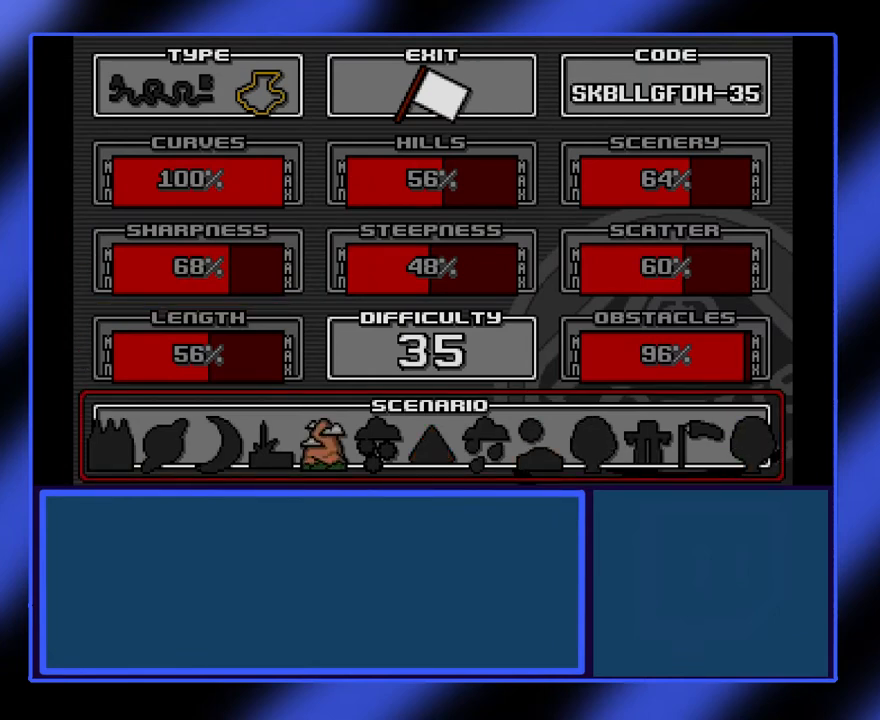
{"keys": [], "events": [[33, "return", "up"], [133, "return", "down"], [167, "return", "up"], [300, "return", "down"], [367, "return", "up"]]}
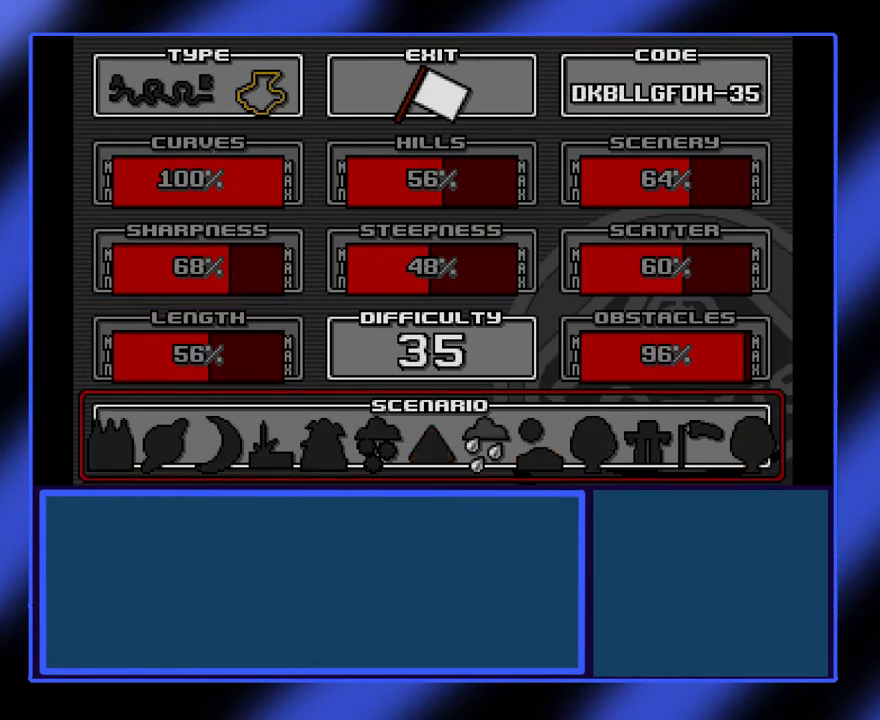
{"keys": [], "events": []}
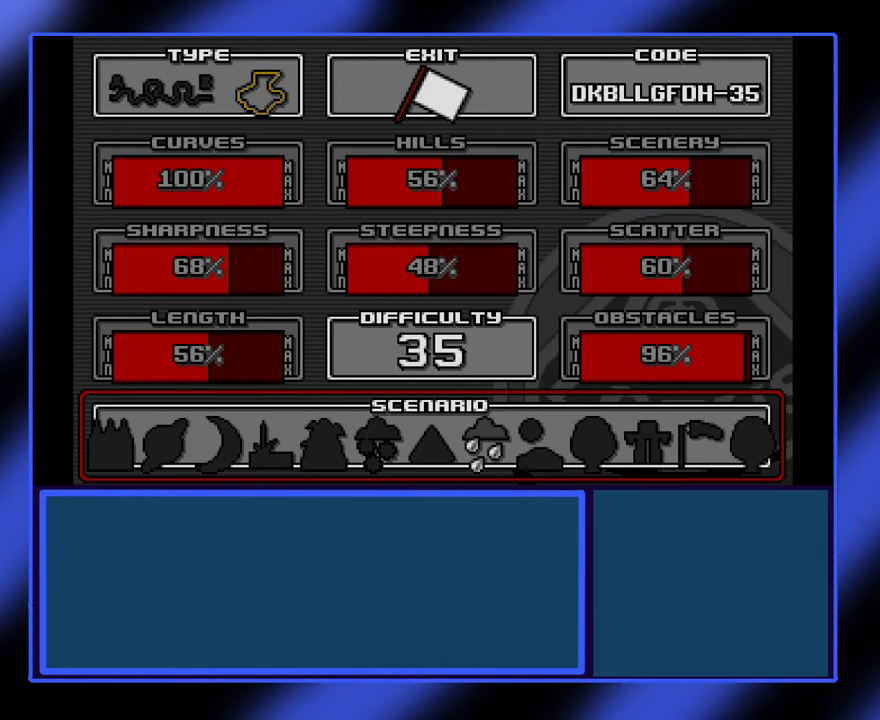
{"keys": ["return"], "events": [[67, "return", "down"], [133, "return", "up"], [233, "return", "down"], [300, "return", "up"], [400, "return", "down"], [433, "return", "up"], [500, "return", "down"]]}
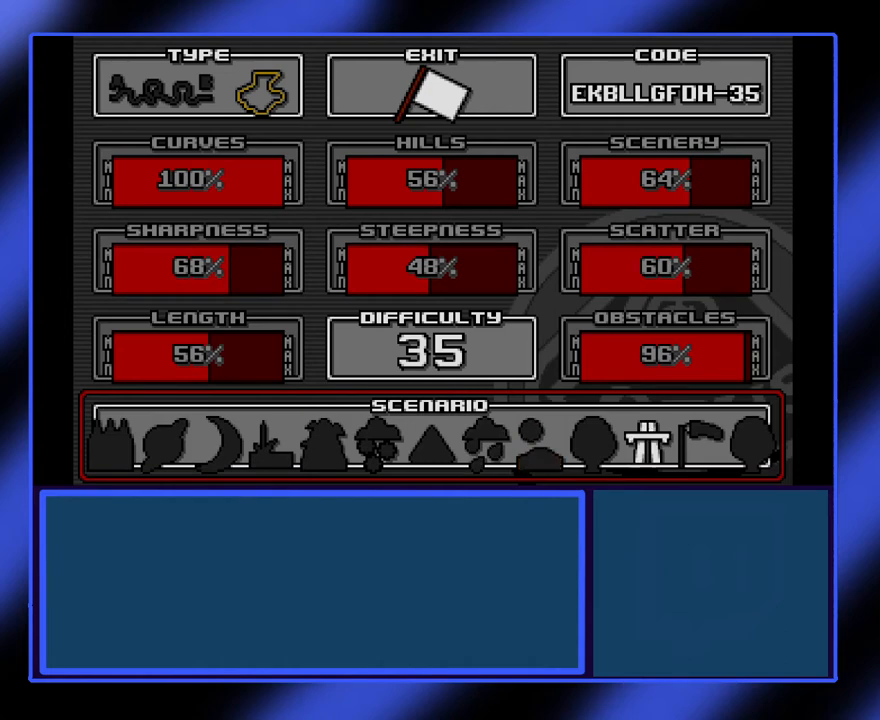
{"keys": ["return"], "events": [[67, "return", "up"], [100, "return", "down"], [167, "return", "up"], [233, "return", "down"], [267, "return", "up"], [367, "return", "down"], [400, "return", "up"], [467, "return", "down"]]}
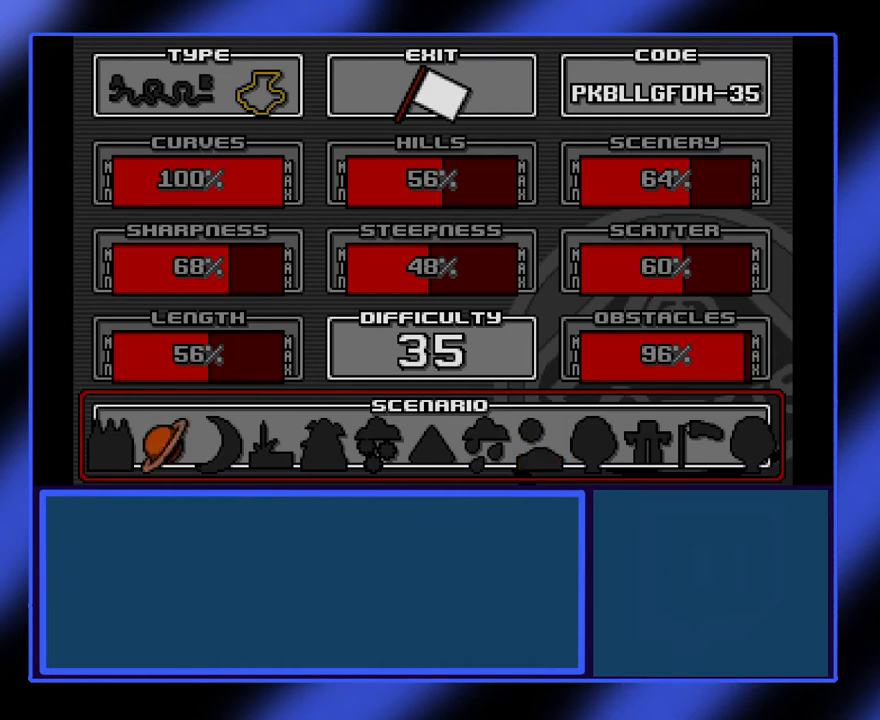
{"keys": ["return"], "events": [[33, "return", "up"], [100, "return", "down"], [167, "return", "up"], [233, "return", "down"], [267, "return", "up"], [367, "return", "down"], [400, "return", "up"], [467, "return", "down"]]}
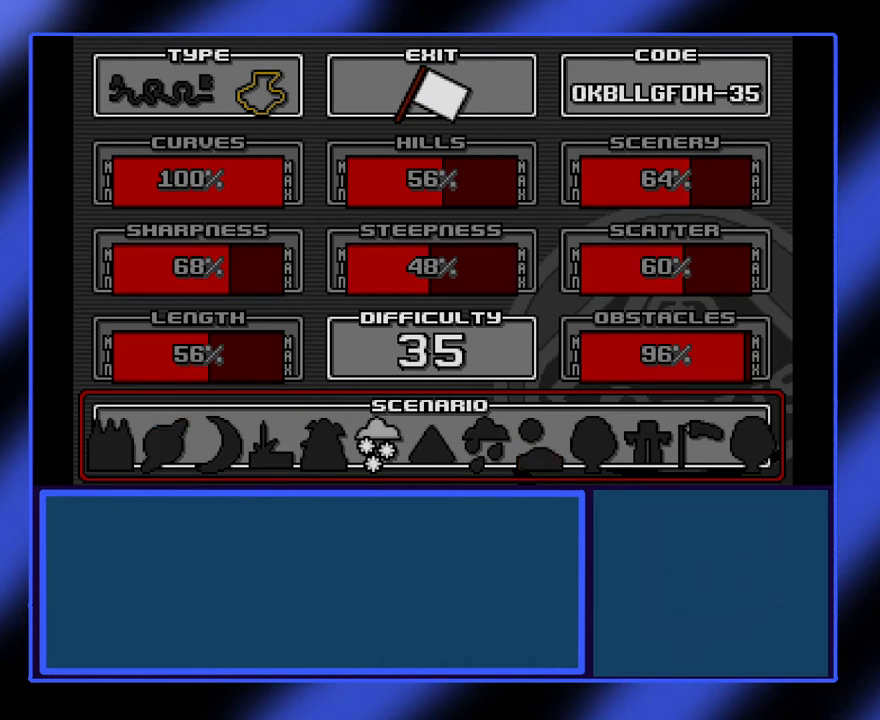
{"keys": [], "events": [[33, "return", "up"]]}
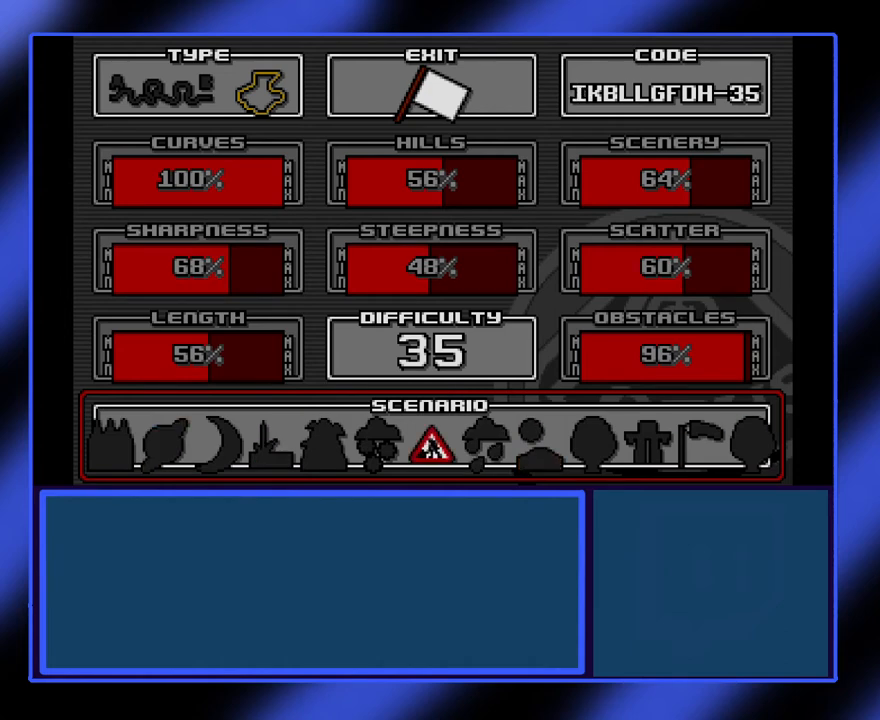
{"keys": ["up"], "events": [[267, "up", "down"], [400, "up", "up"], [500, "up", "down"]]}
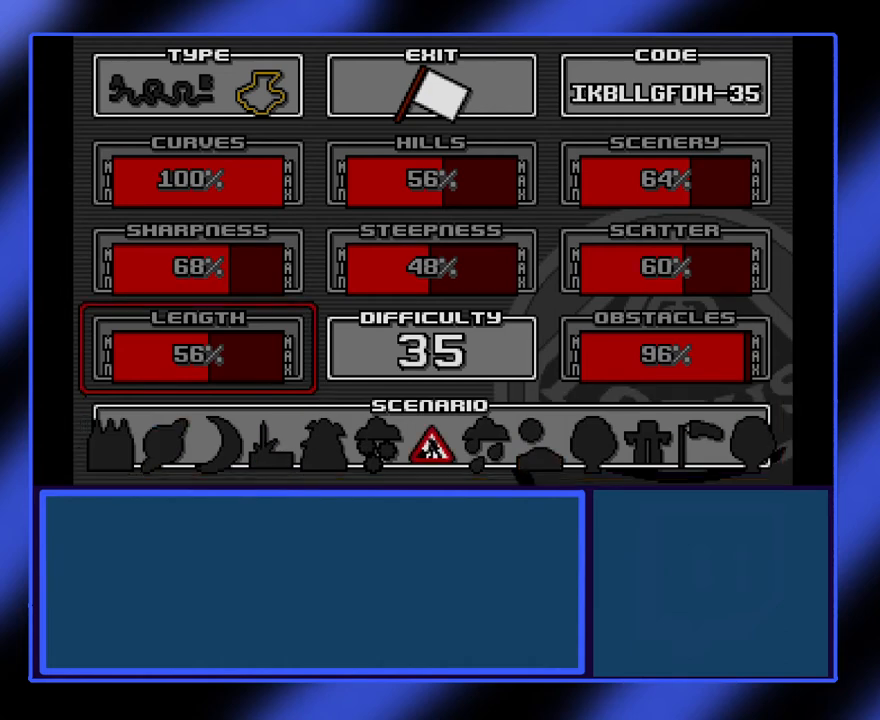
{"keys": [], "events": [[100, "up", "up"], [167, "up", "down"], [267, "up", "up"], [367, "up", "down"], [433, "up", "up"]]}
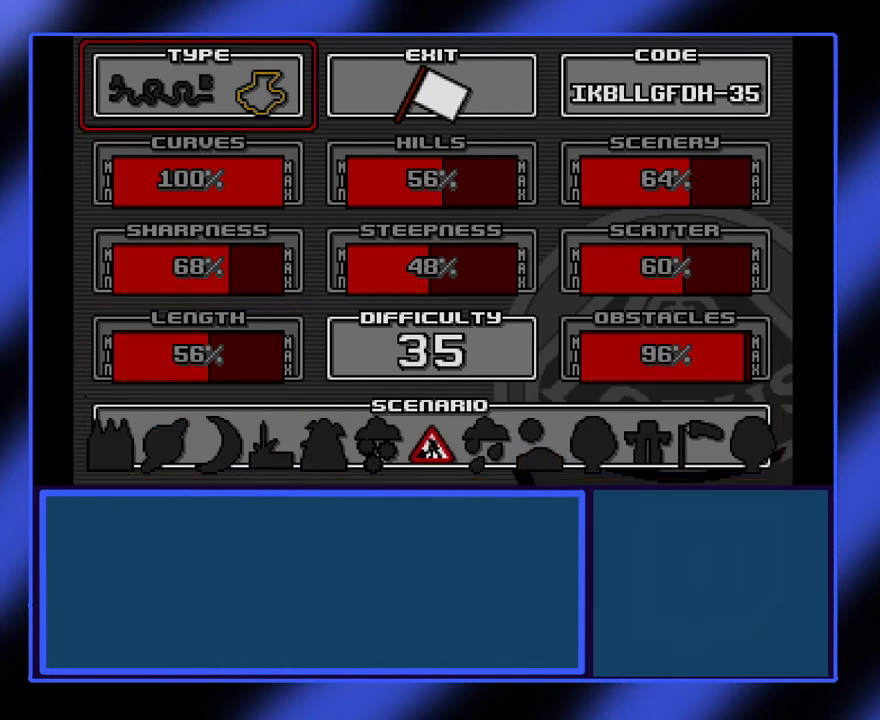
{"keys": ["right"], "events": [[233, "right", "down"], [367, "right", "up"], [500, "right", "down"]]}
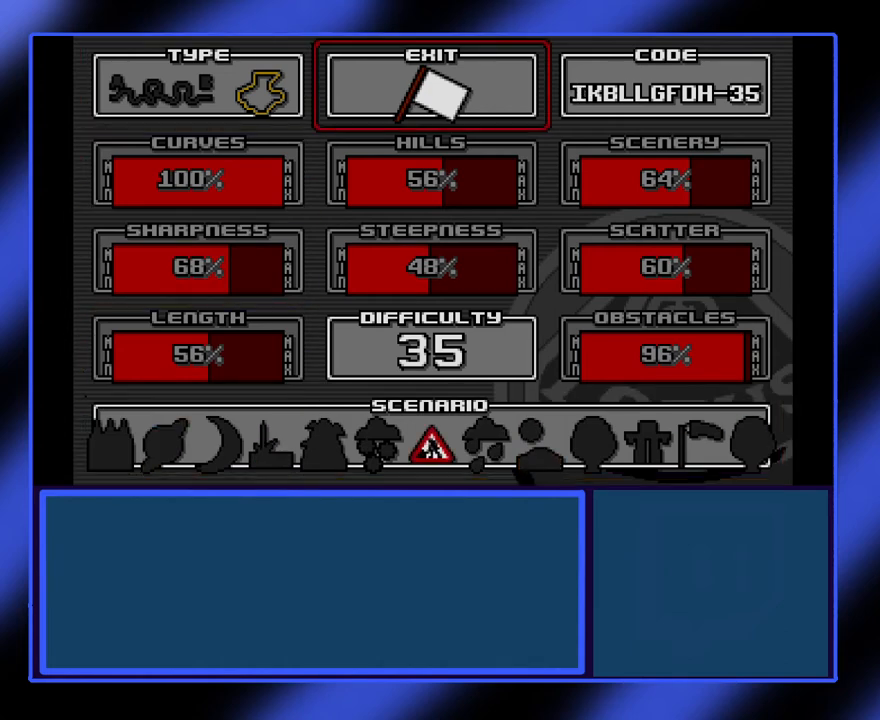
{"keys": [], "events": [[167, "right", "up"]]}
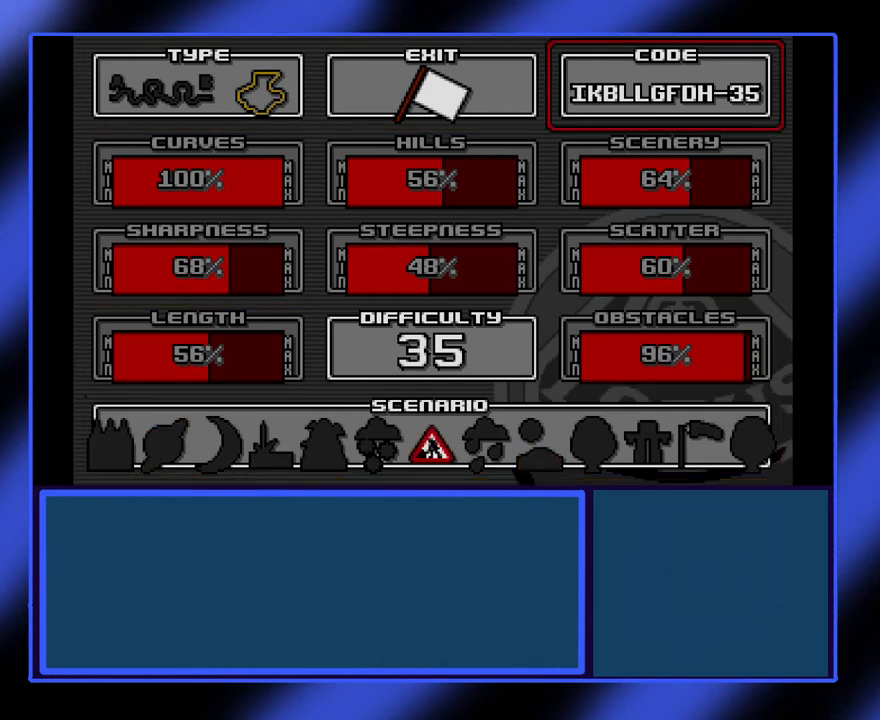
{"keys": [], "events": []}
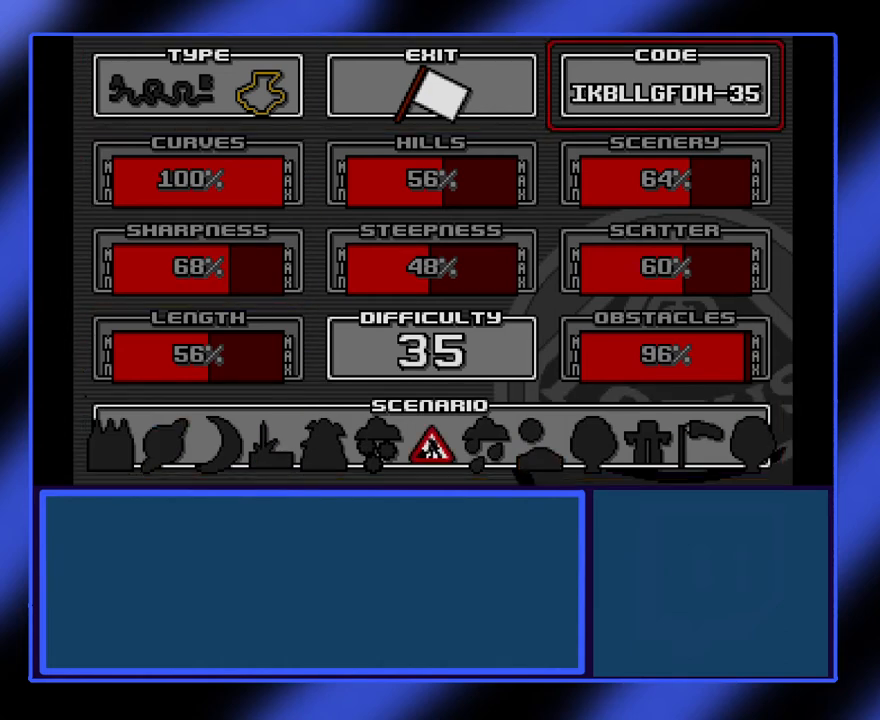
{"keys": [], "events": []}
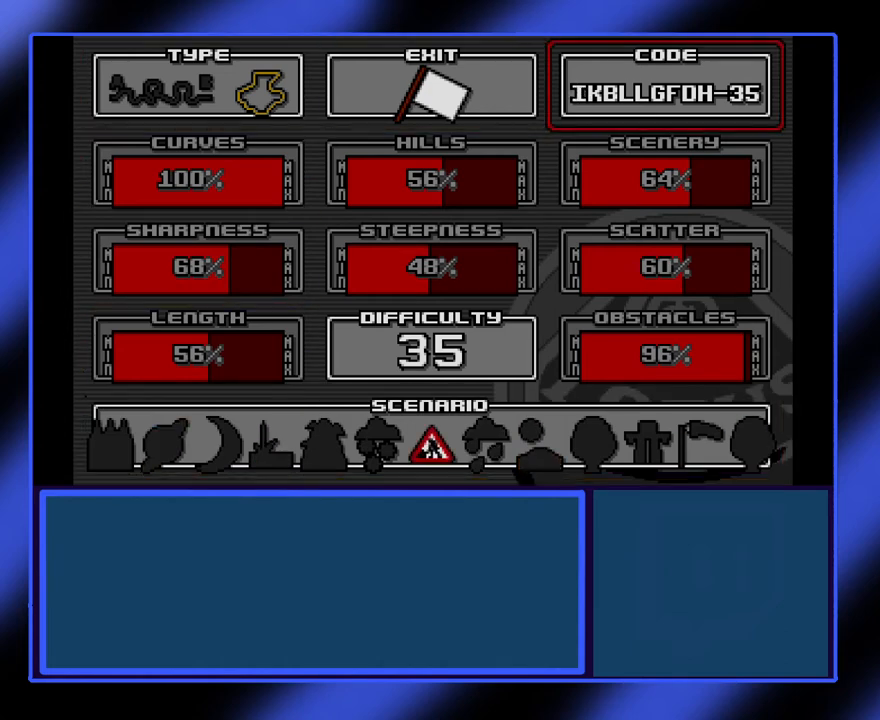
{"keys": [], "events": []}
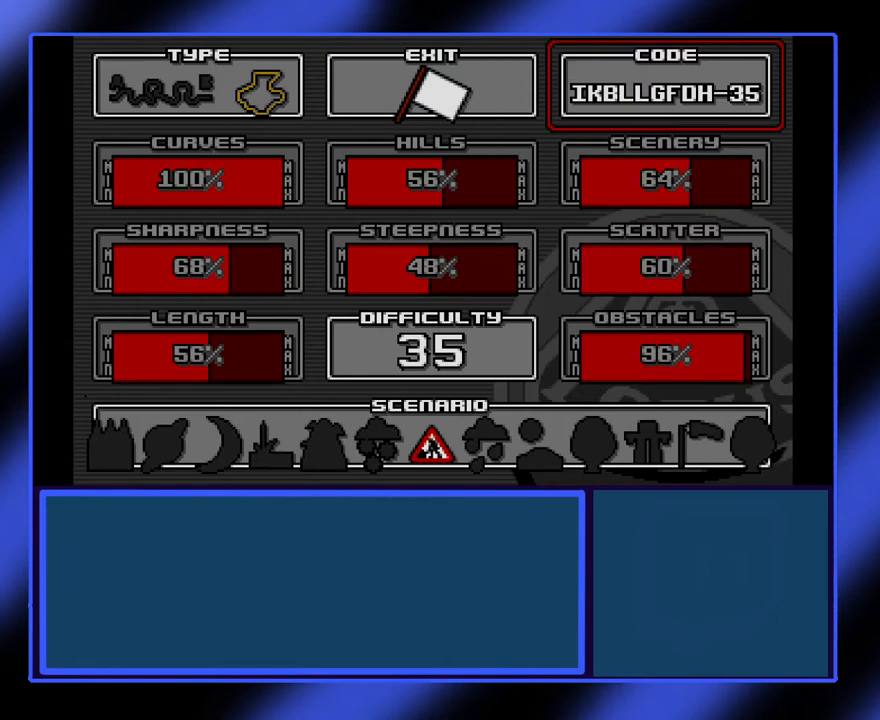
{"keys": [], "events": []}
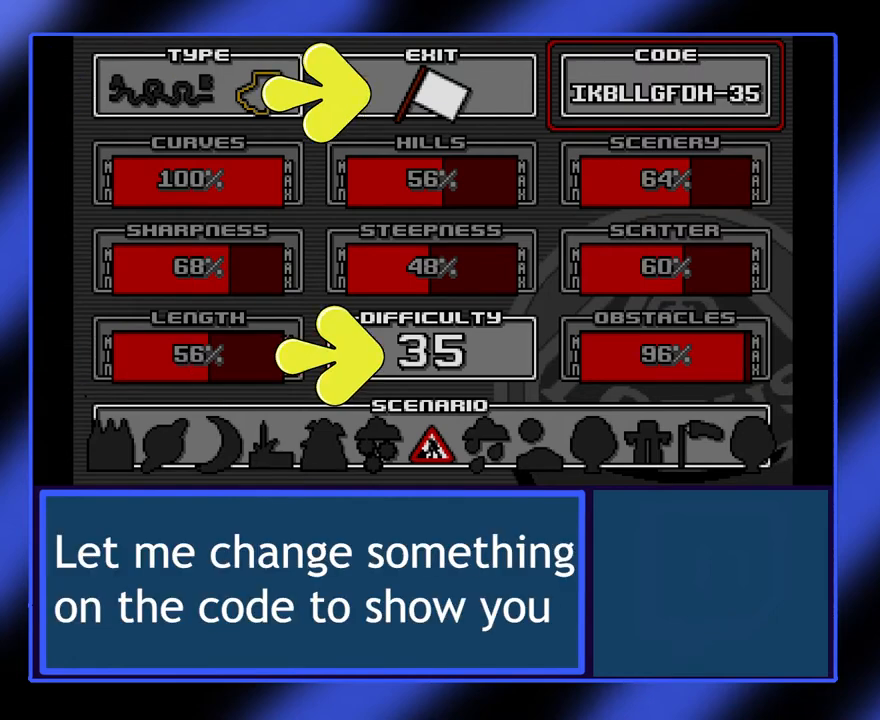
{"keys": [], "events": [[333, "return", "down"], [467, "return", "up"]]}
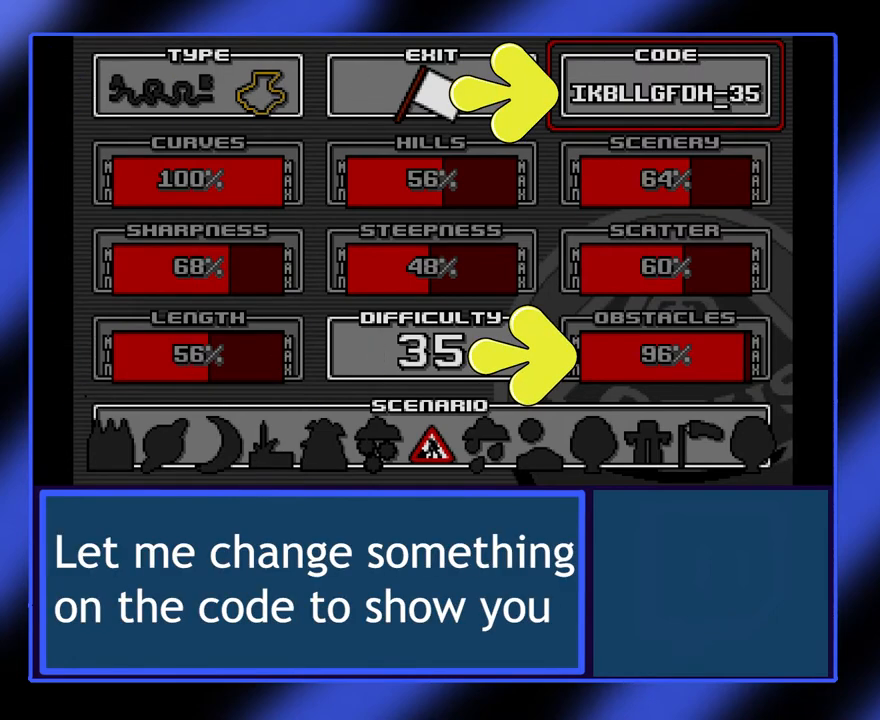
{"keys": [], "events": []}
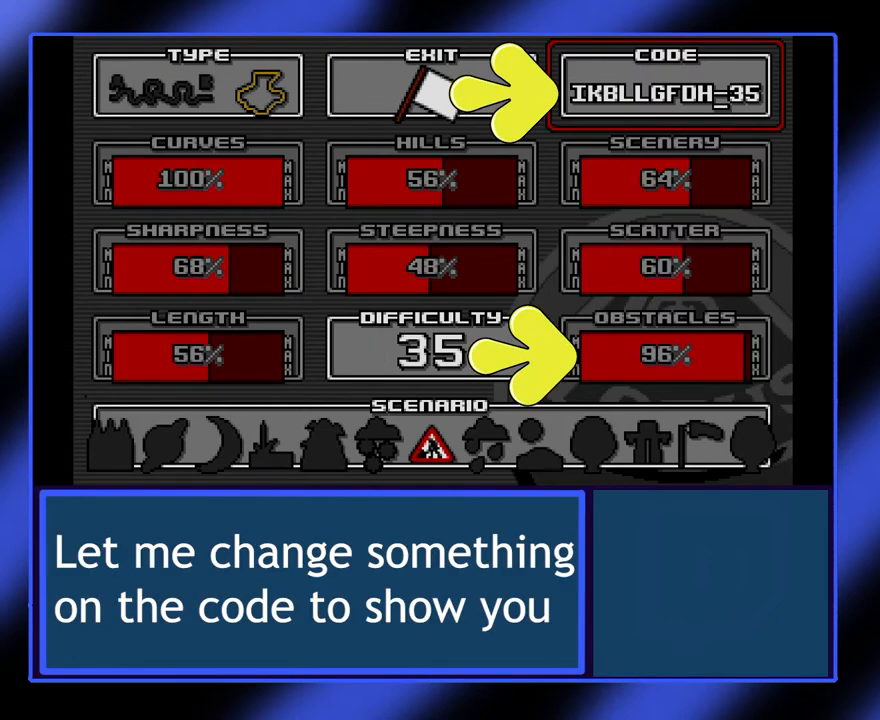
{"keys": [], "events": []}
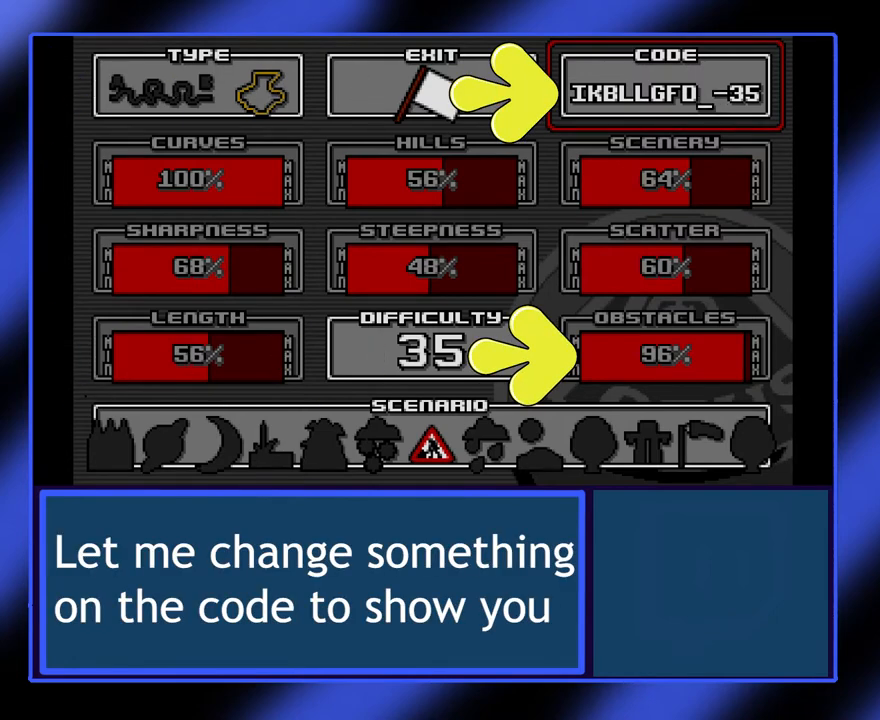
{"keys": [], "events": []}
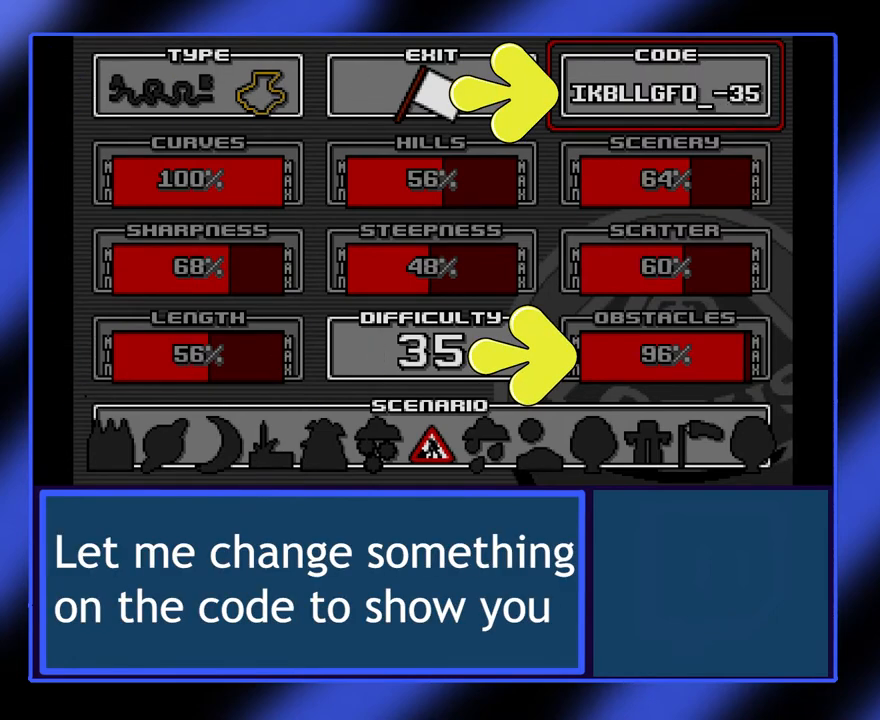
{"keys": [], "events": []}
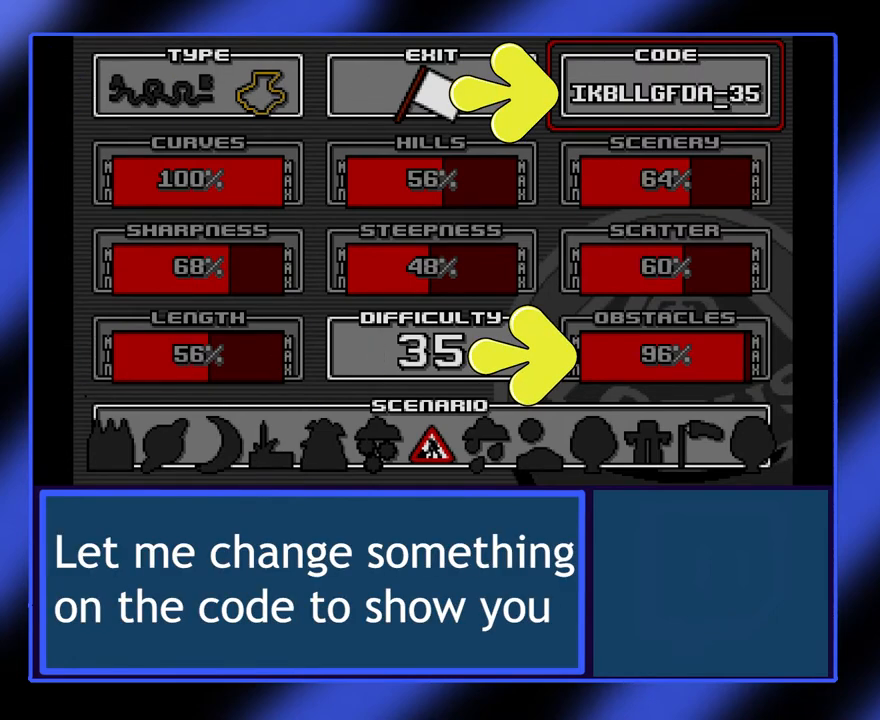
{"keys": [], "events": []}
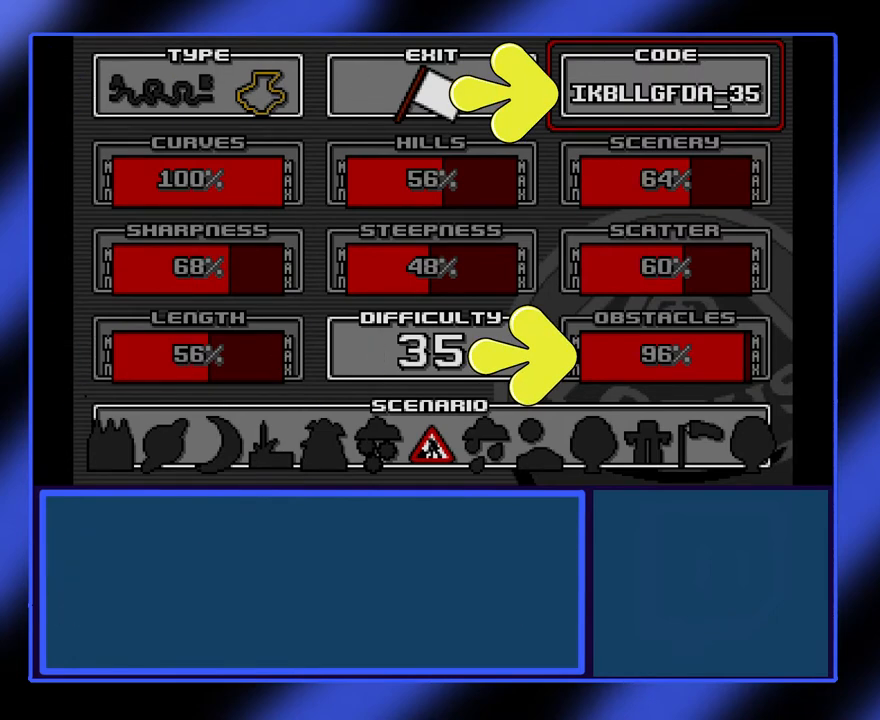
{"keys": ["return"], "events": [[500, "return", "down"]]}
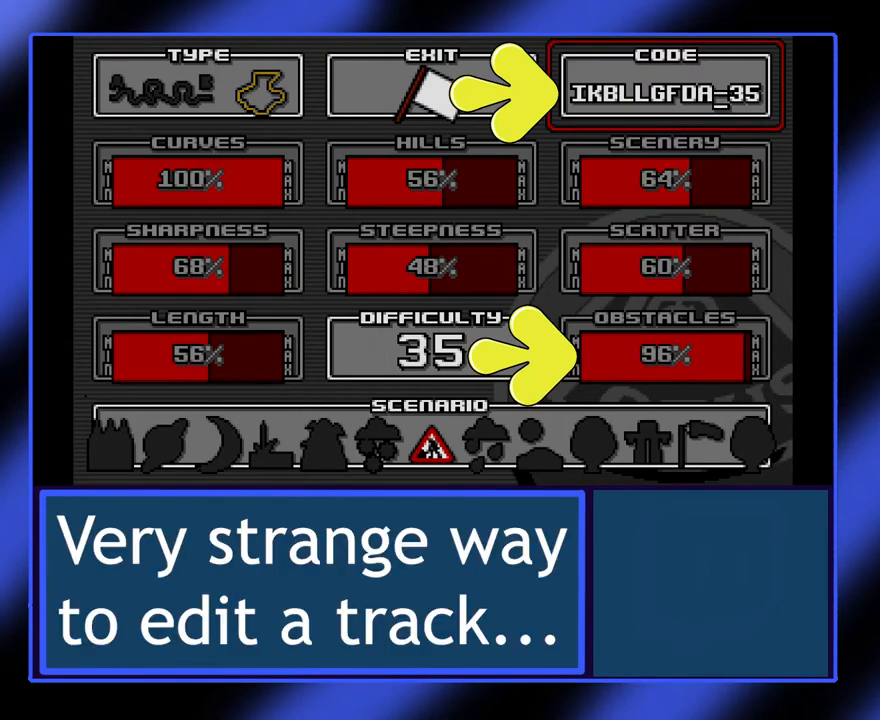
{"keys": [], "events": [[100, "return", "up"]]}